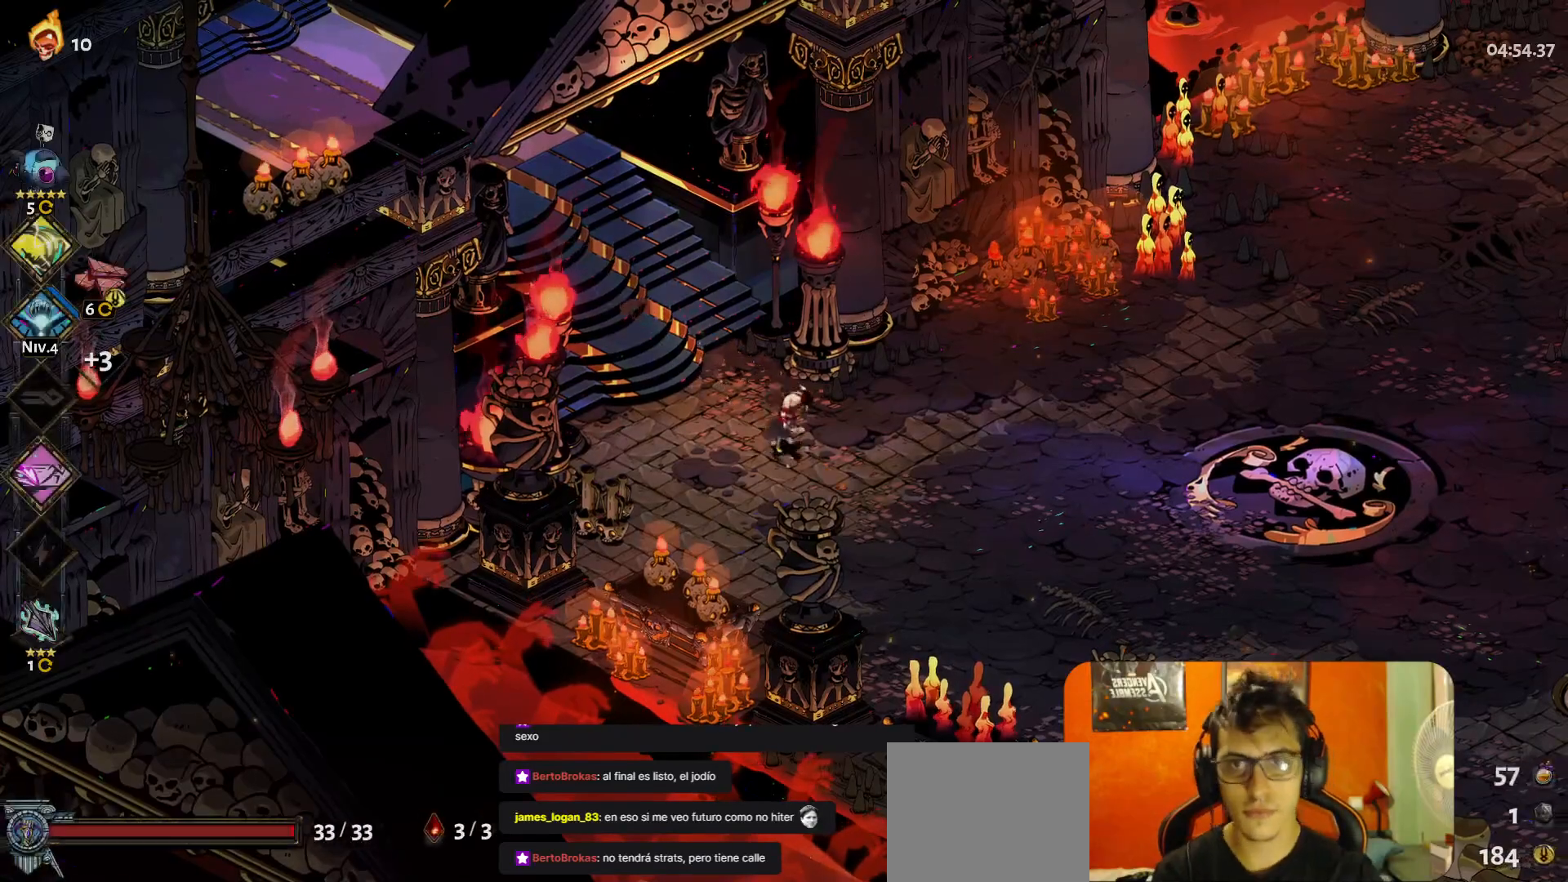
Gameplay with a controller (Xbox layout); each line is a JSON object with the inputs held at the frame after it. "button_events" lists button changes between this image and that frame as [ms after this image, input, new state], when the widget could be followed in between (sticks are given only as held states). Not read: L3 R3 right_stick.
{"buttons": [], "left_stick": "down-right", "button_events": []}
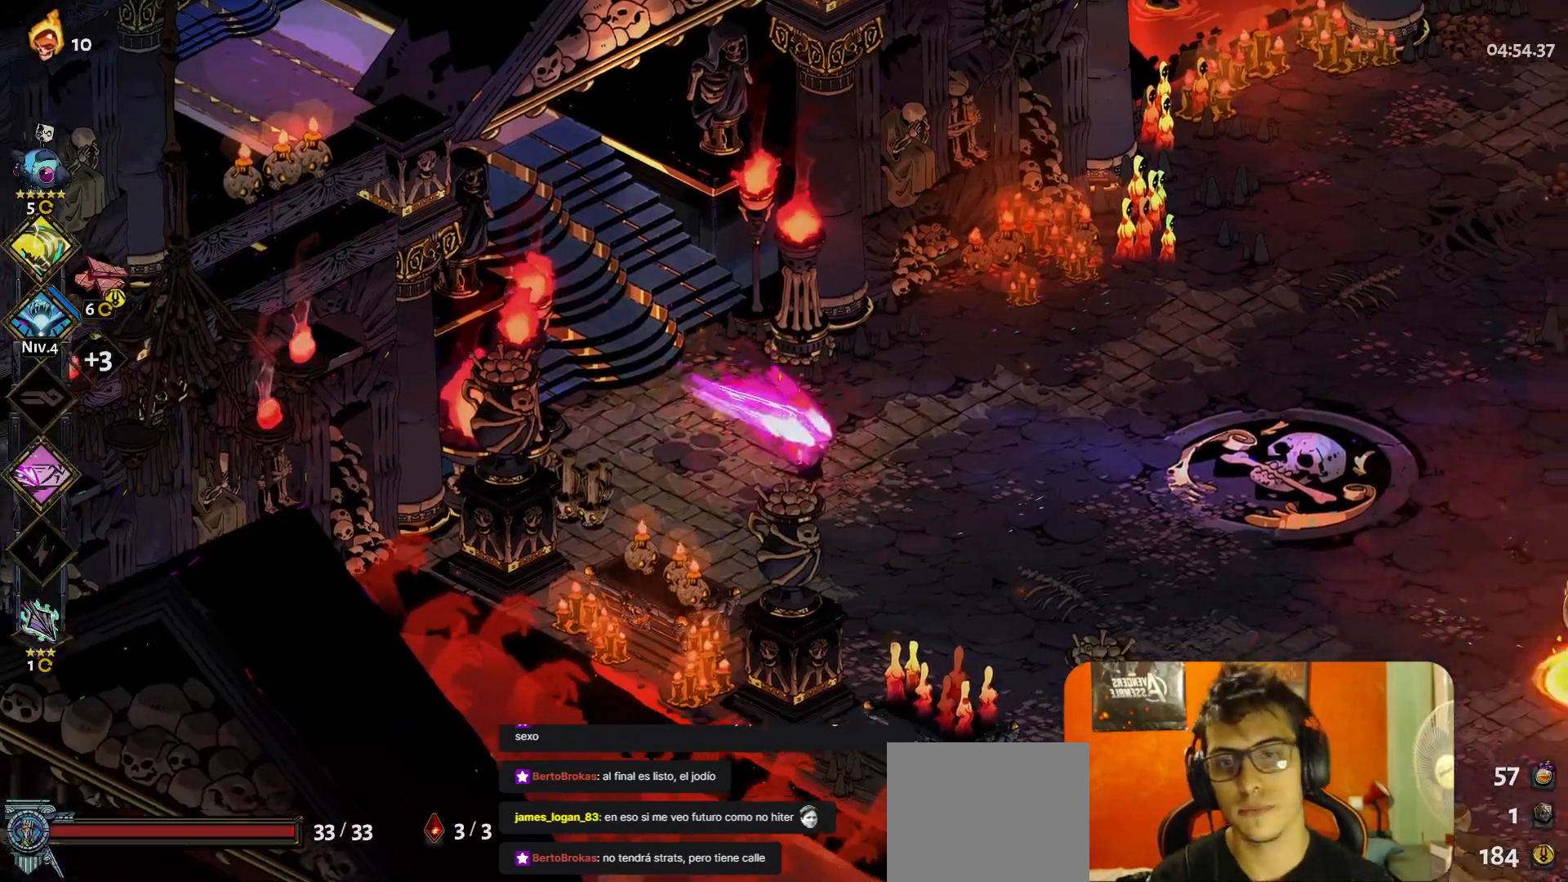
{"buttons": [], "left_stick": "right", "button_events": [[50, "A", "down"], [100, "A", "up"]]}
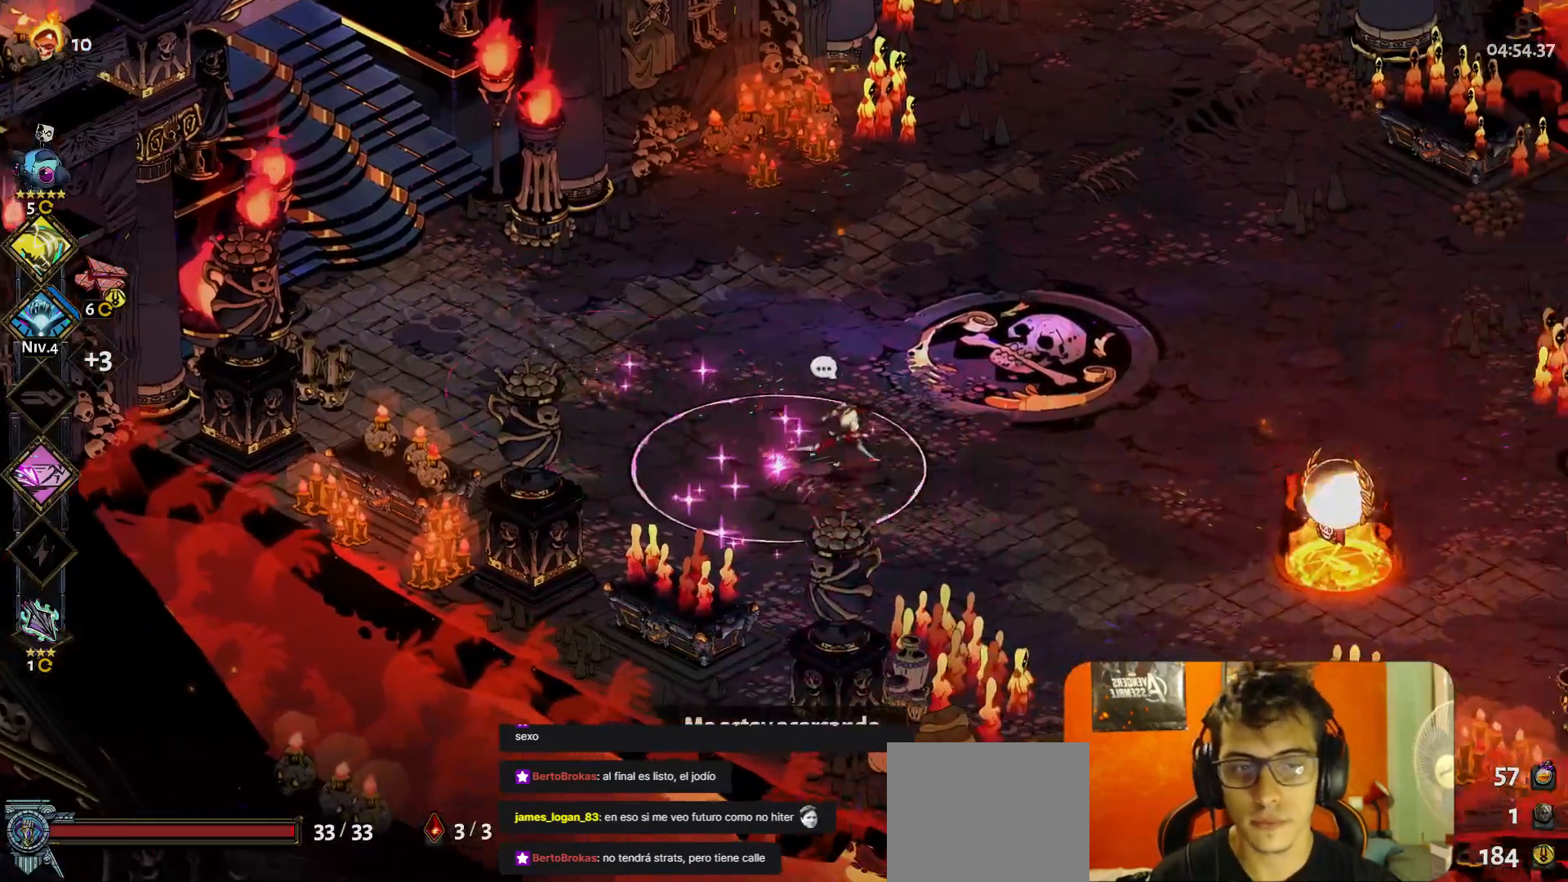
{"buttons": [], "left_stick": "right", "button_events": [[233, "A", "down"], [283, "A", "up"]]}
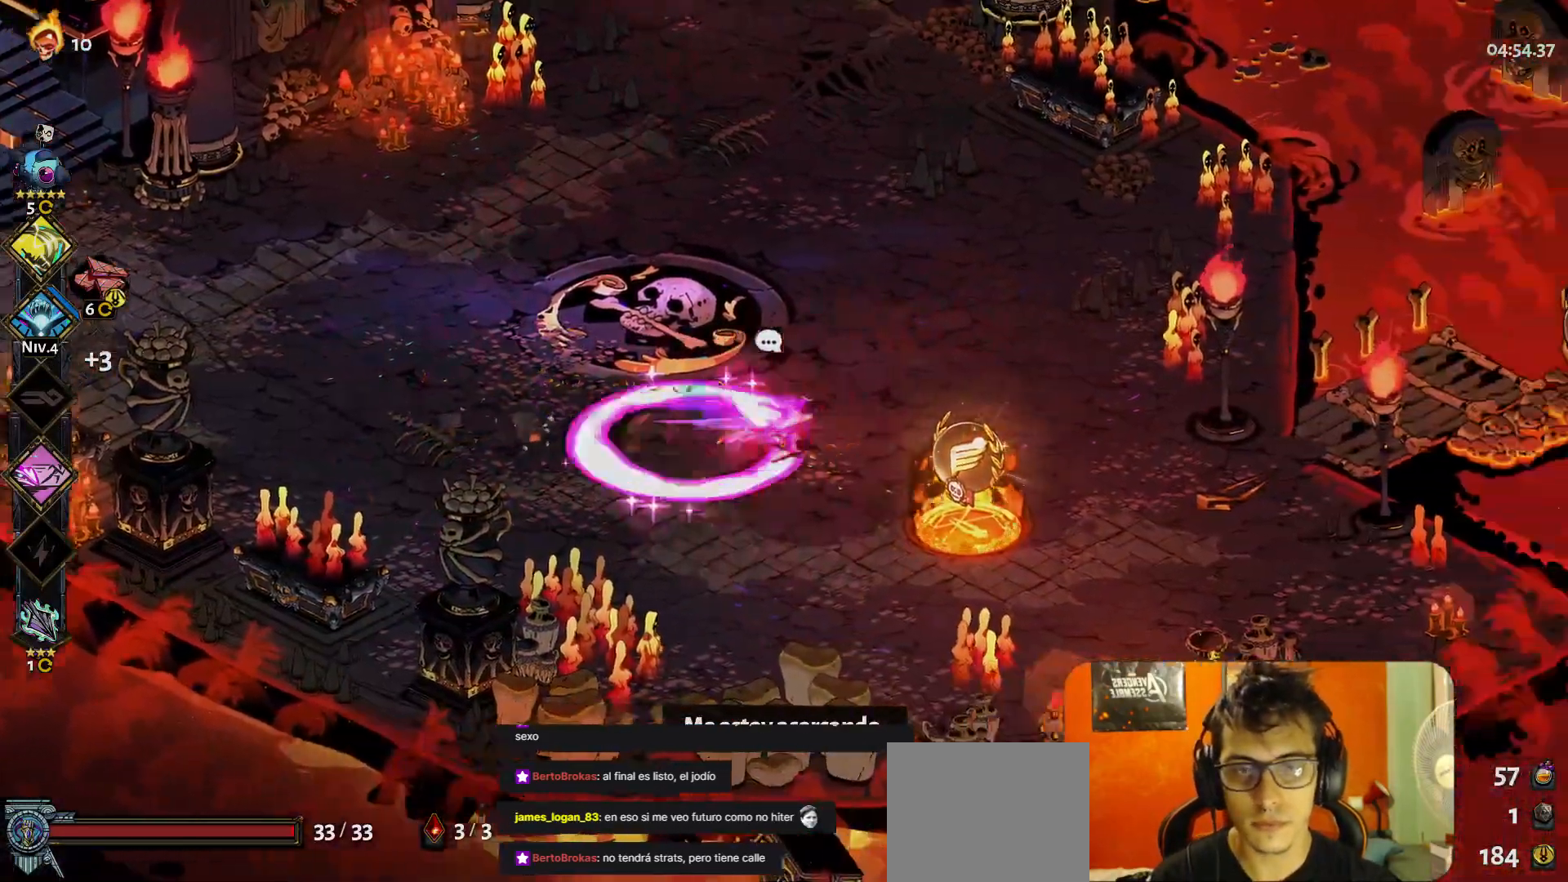
{"buttons": [], "left_stick": "right", "button_events": []}
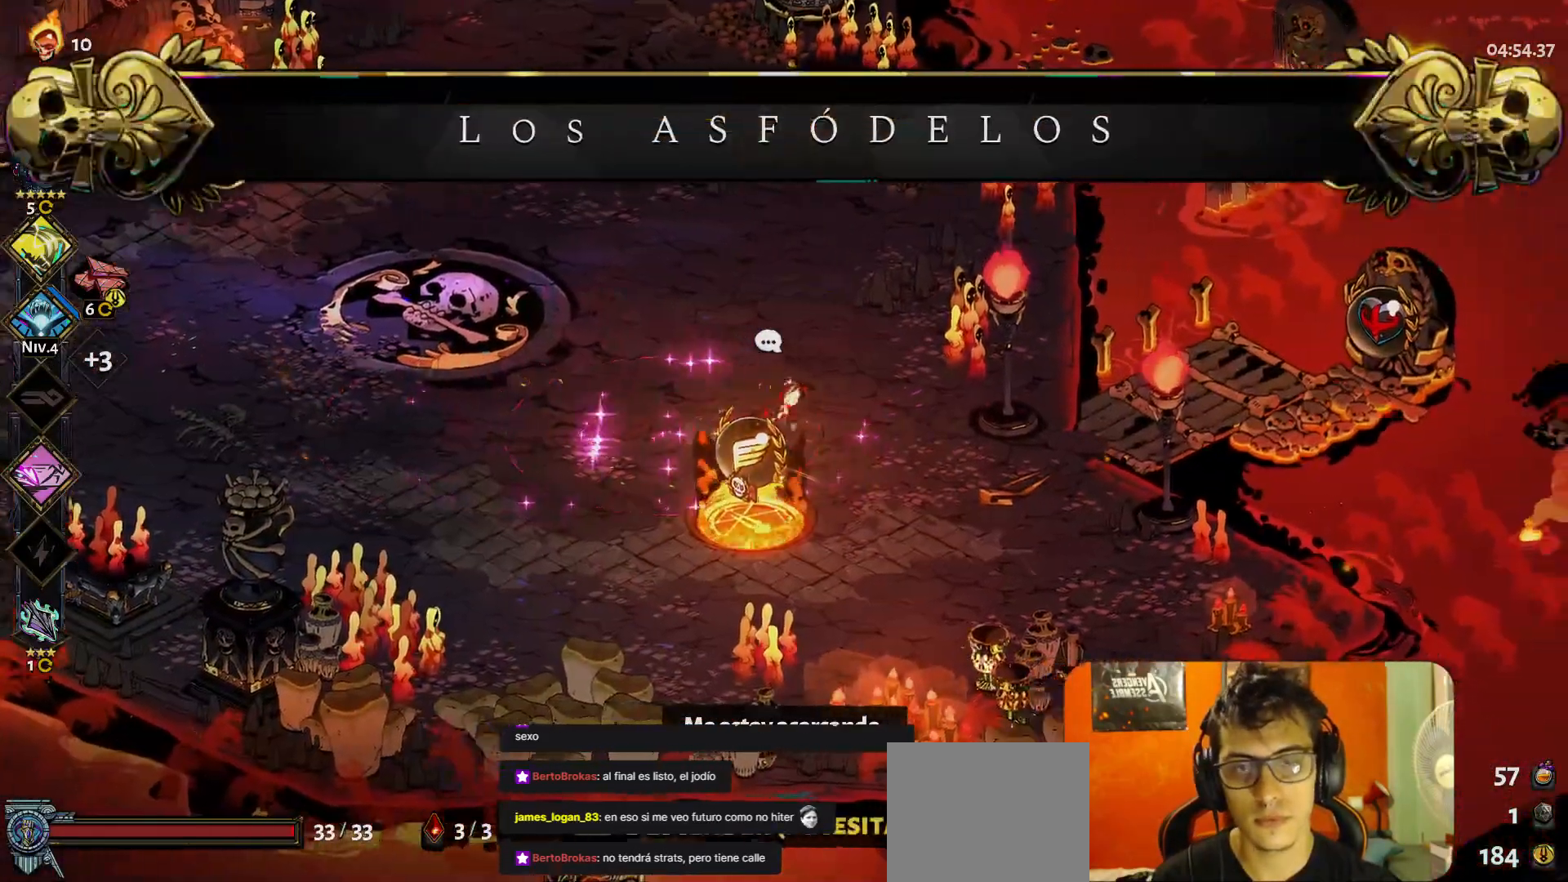
{"buttons": [], "left_stick": "center", "button_events": []}